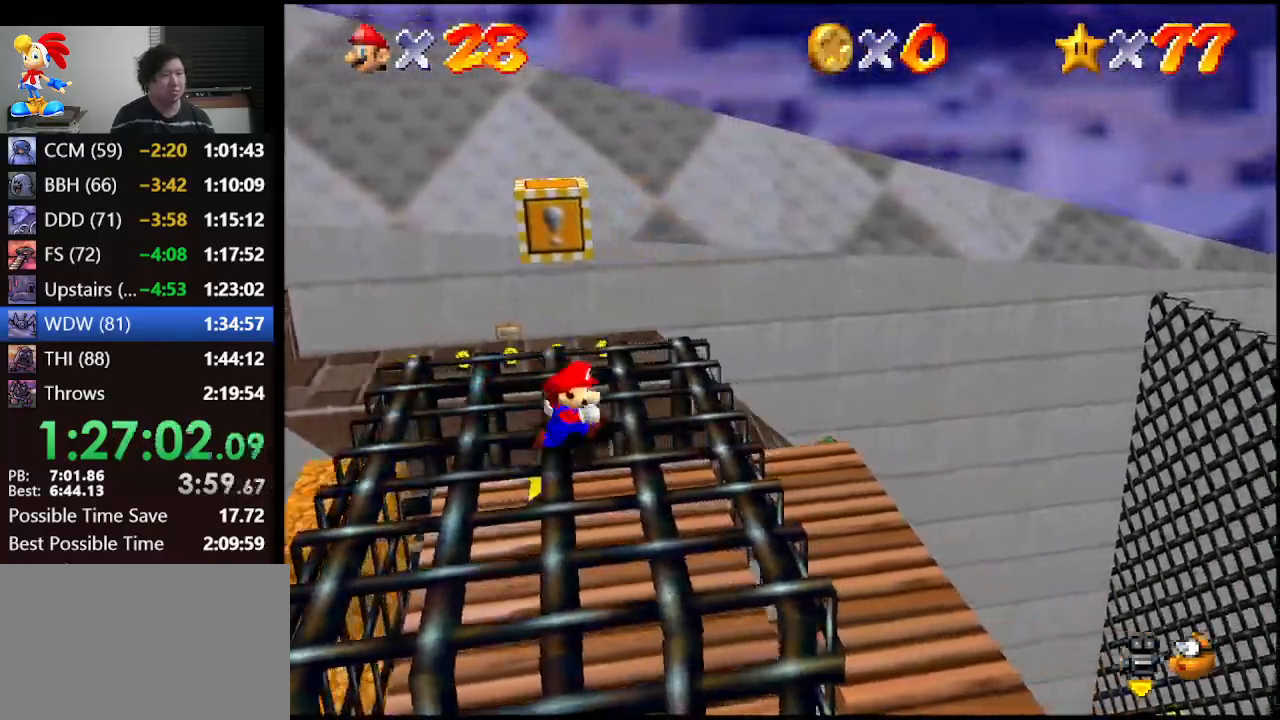
Gameplay with a controller (Nintendo layout); each line is a JSON object with the inputs held at the frame after it. "events" lists button and stick changes between this image and that frame as [ms after this image, input, new state], when the widget could be followed in between. Not read: L1 L3 R3.
{"buttons": [], "left_stick": "down-left", "events": [[100, "A", "up"], [233, "left_stick", "down-right"], [333, "left_stick", "down-left"]]}
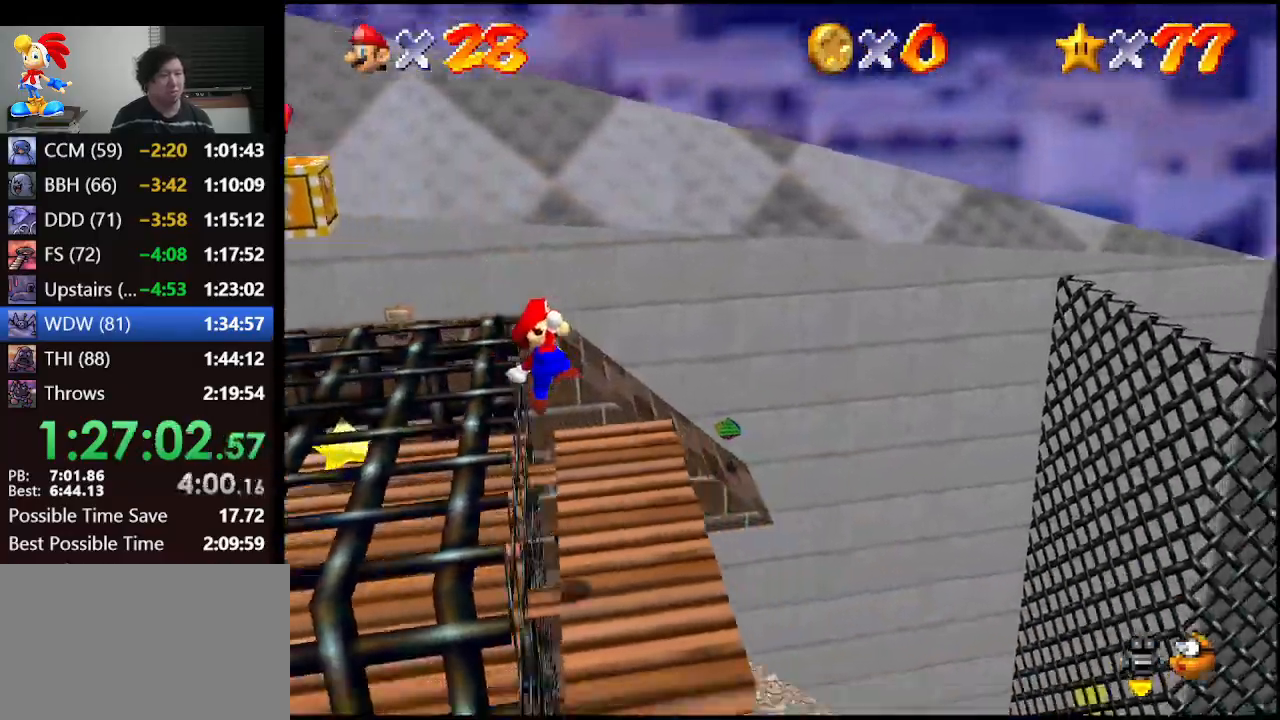
{"buttons": ["A"], "left_stick": "right", "events": [[200, "left_stick", "center"], [433, "left_stick", "right"], [500, "A", "down"]]}
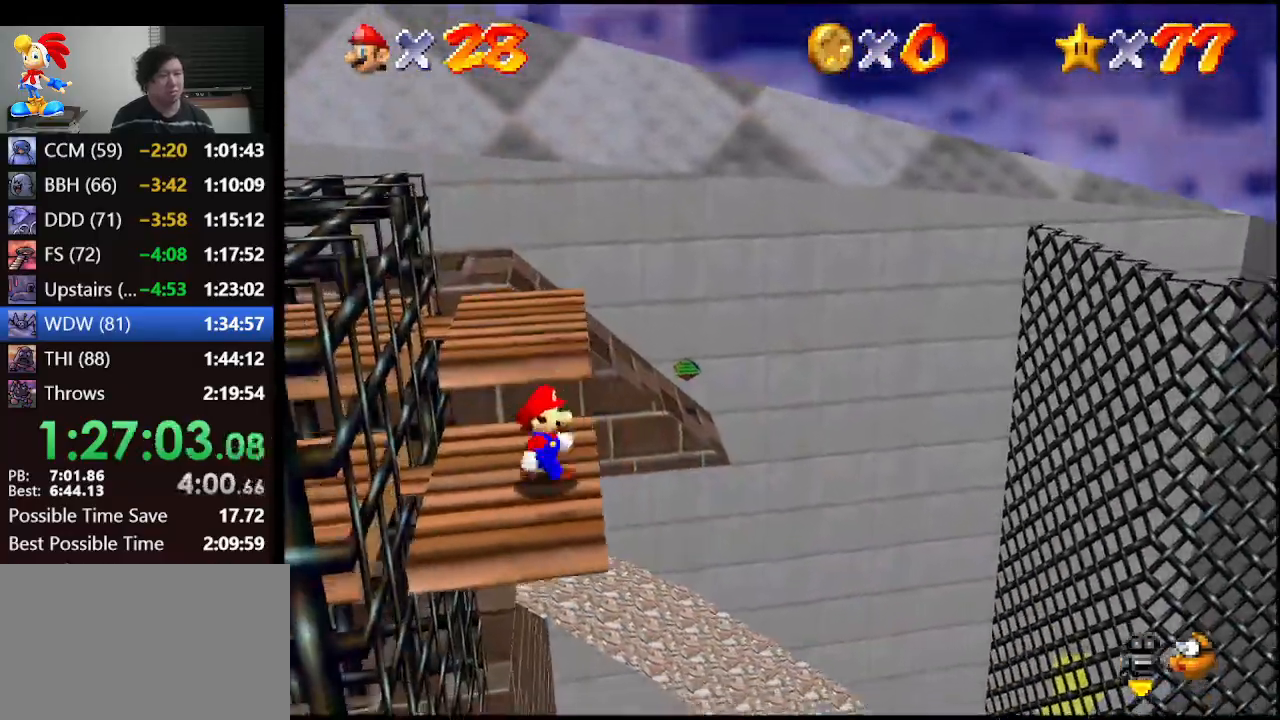
{"buttons": [], "left_stick": "left", "events": [[100, "A", "up"], [267, "left_stick", "center"], [433, "left_stick", "left"]]}
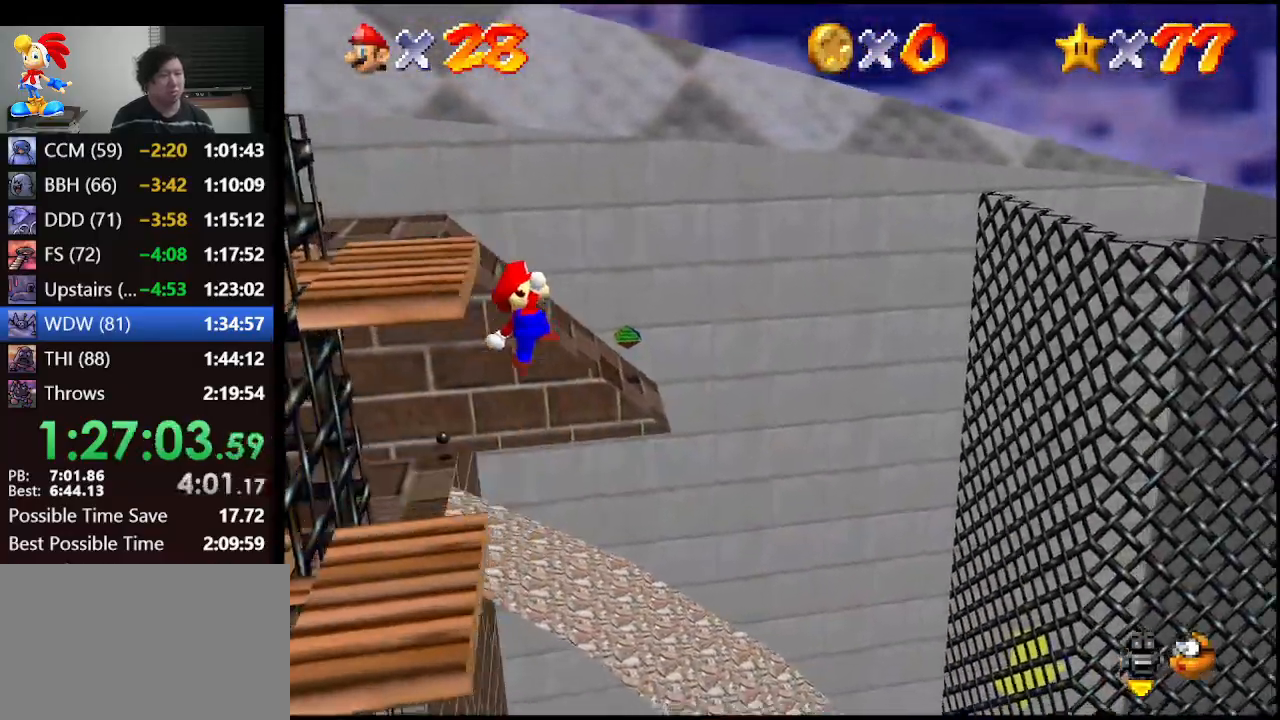
{"buttons": [], "left_stick": "left", "events": []}
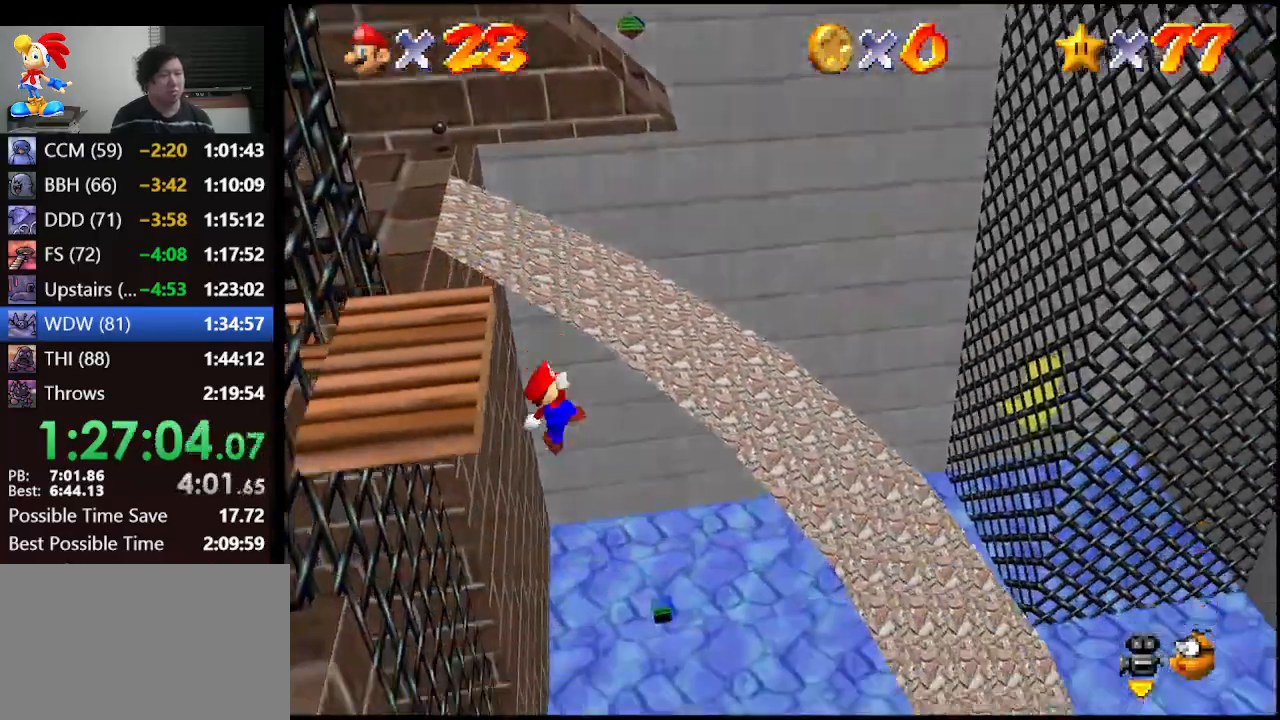
{"buttons": [], "left_stick": "down-left", "events": [[433, "left_stick", "down-left"]]}
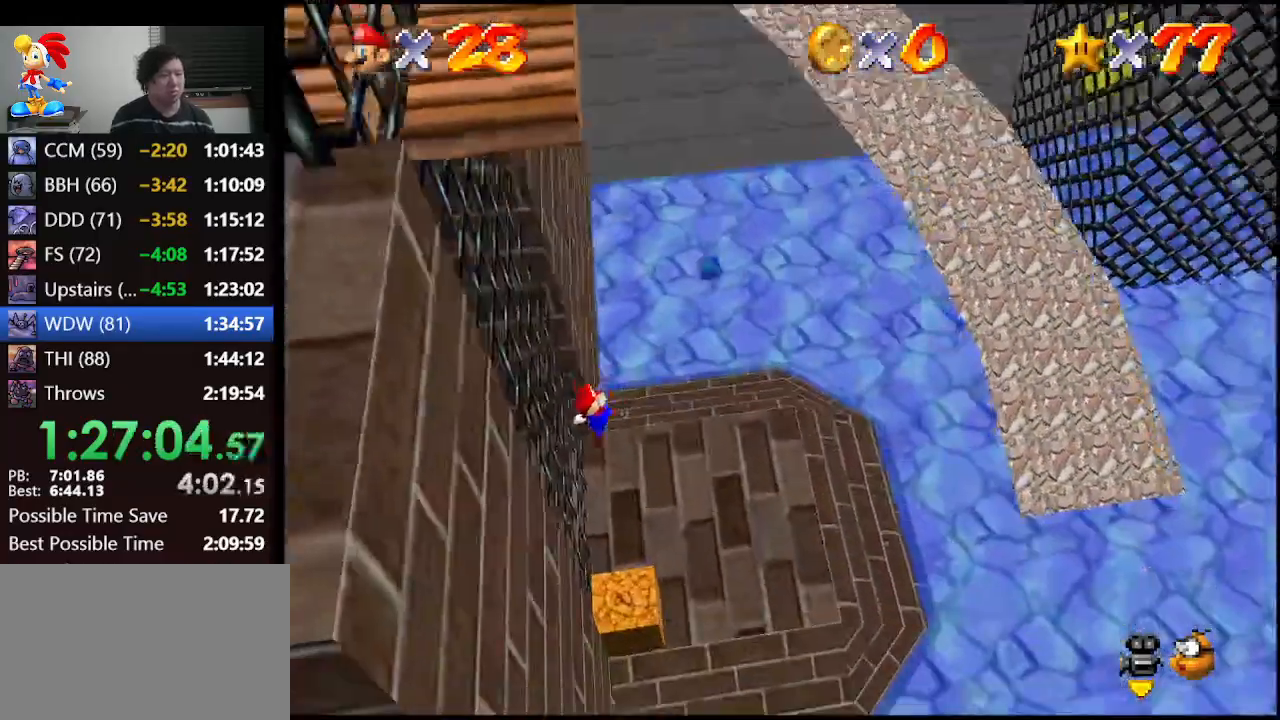
{"buttons": ["C_RIGHT"], "left_stick": "down-right", "events": [[133, "left_stick", "center"], [200, "Z", "down"], [400, "left_stick", "down-right"], [433, "C_RIGHT", "down"], [433, "Z", "up"]]}
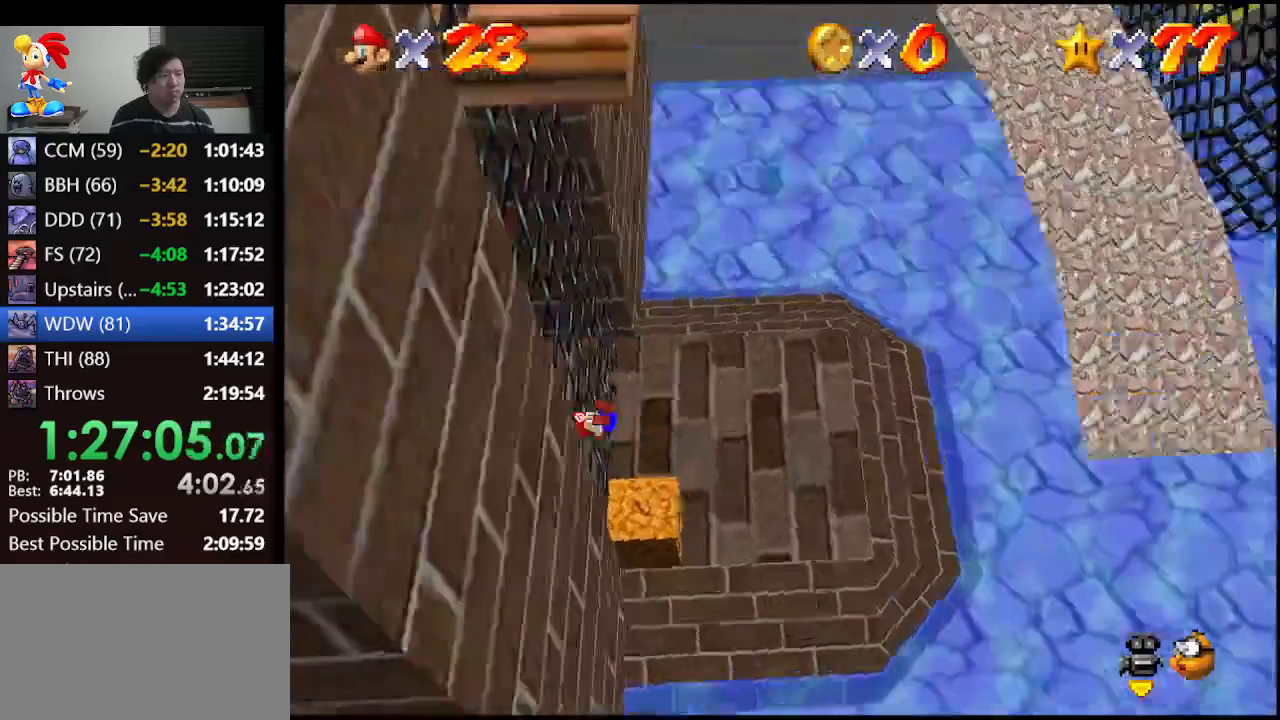
{"buttons": [], "left_stick": "center", "events": [[133, "C_RIGHT", "up"], [267, "left_stick", "center"]]}
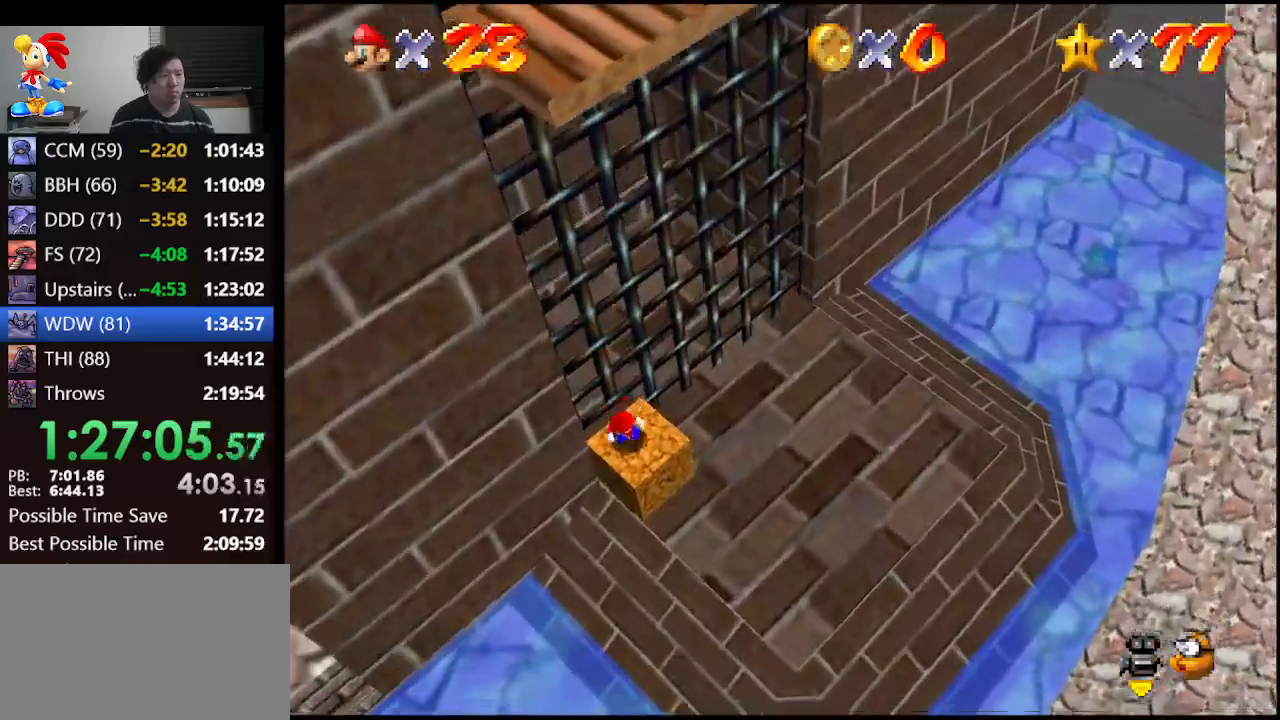
{"buttons": [], "left_stick": "center", "events": []}
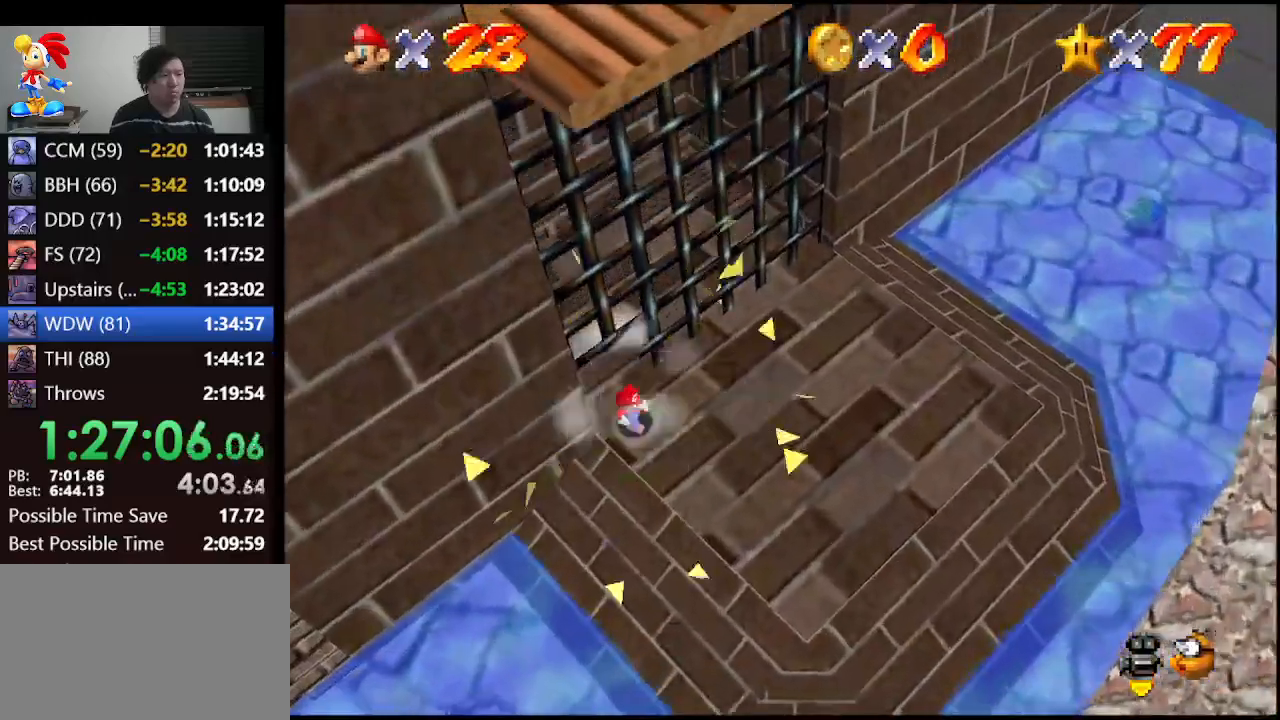
{"buttons": [], "left_stick": "up", "events": [[200, "left_stick", "up"]]}
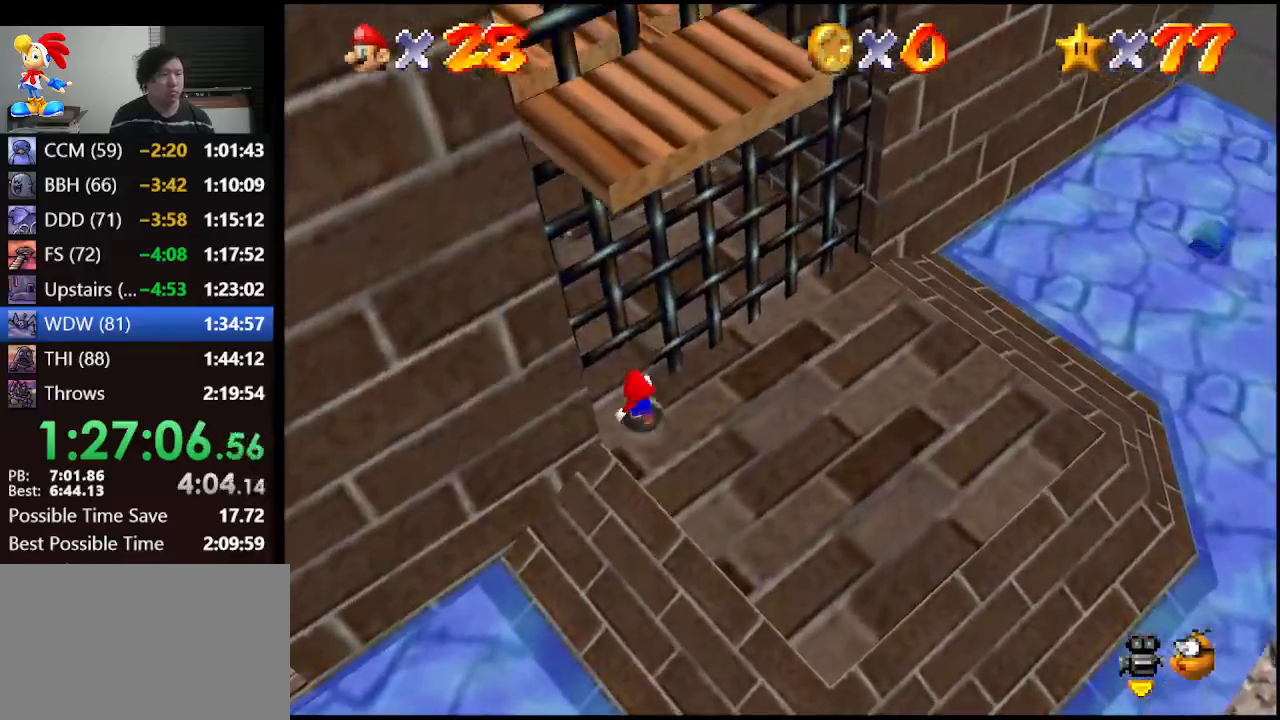
{"buttons": [], "left_stick": "up-right", "events": [[400, "left_stick", "up-right"]]}
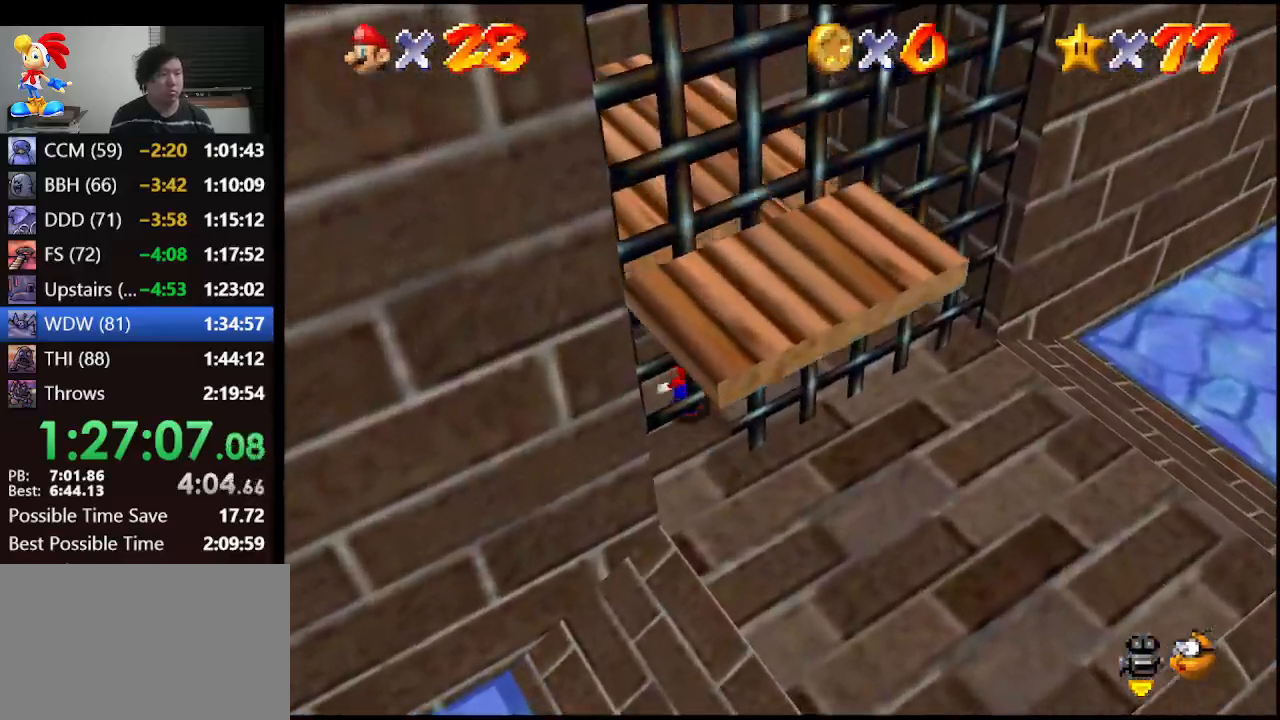
{"buttons": [], "left_stick": "up-right", "events": []}
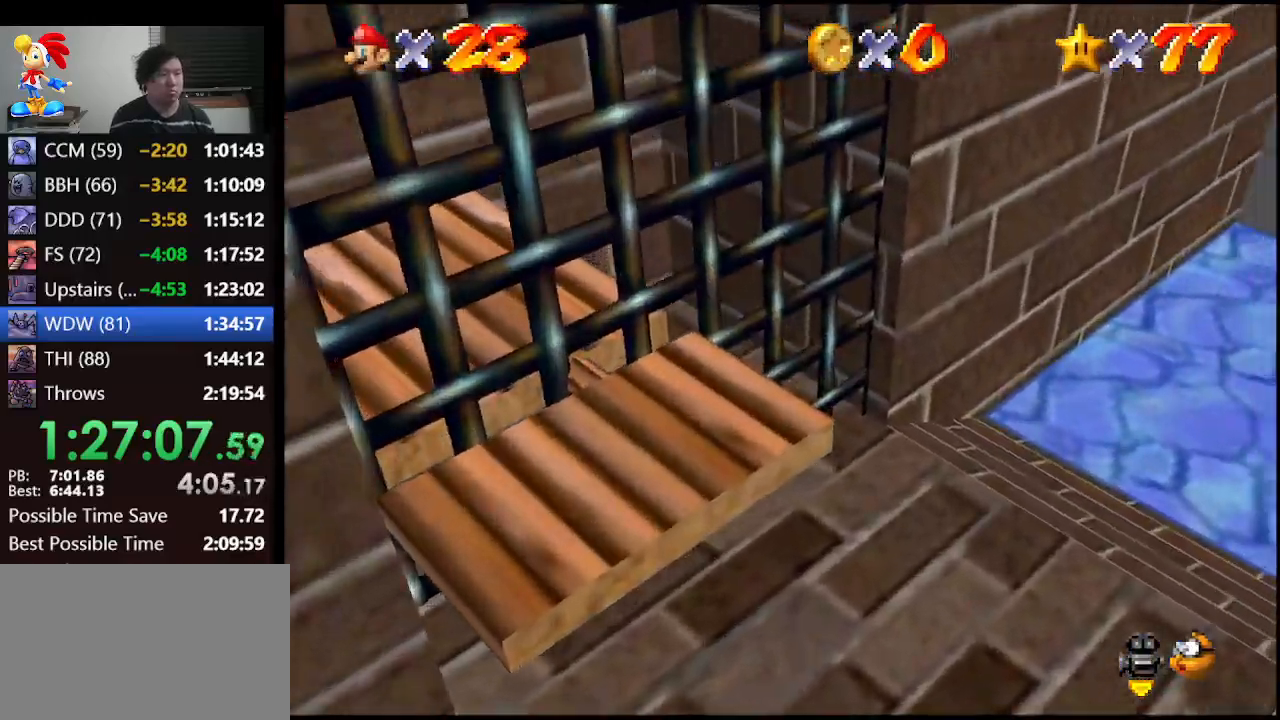
{"buttons": ["A"], "left_stick": "left", "events": [[100, "left_stick", "left"], [267, "A", "down"]]}
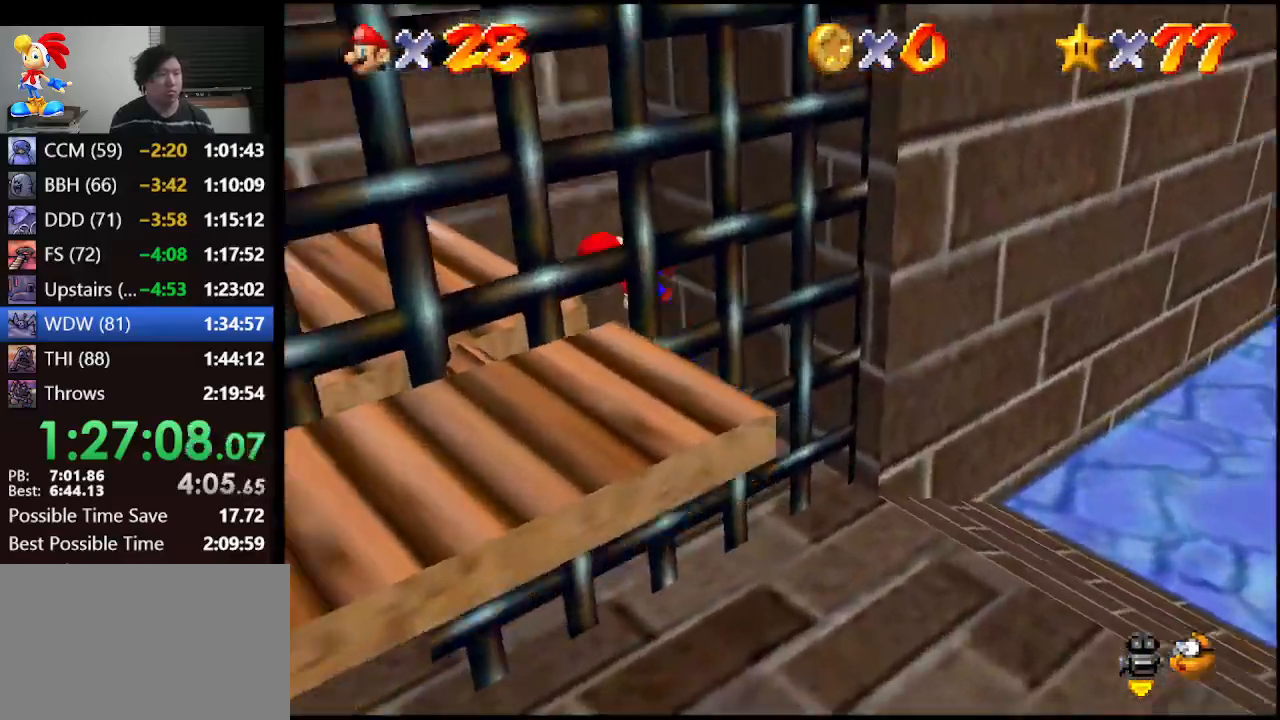
{"buttons": [], "left_stick": "left", "events": [[167, "A", "up"]]}
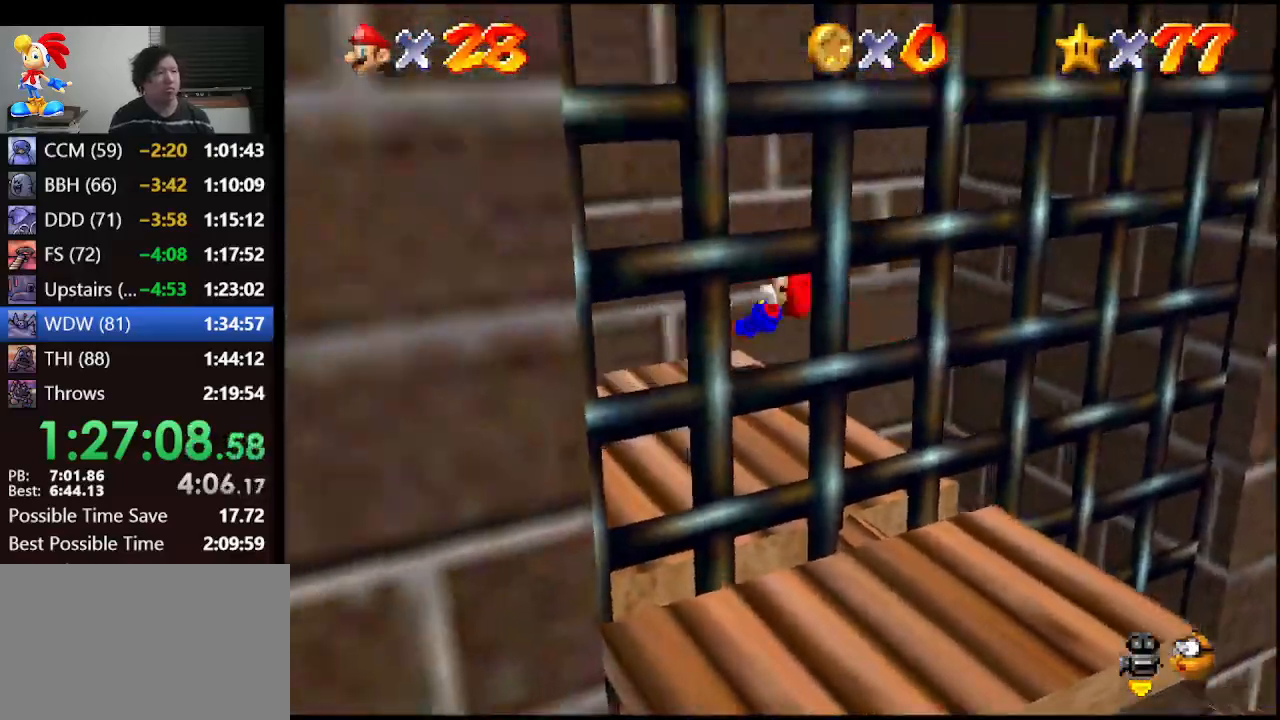
{"buttons": [], "left_stick": "up", "events": [[133, "left_stick", "up-left"], [233, "left_stick", "up"]]}
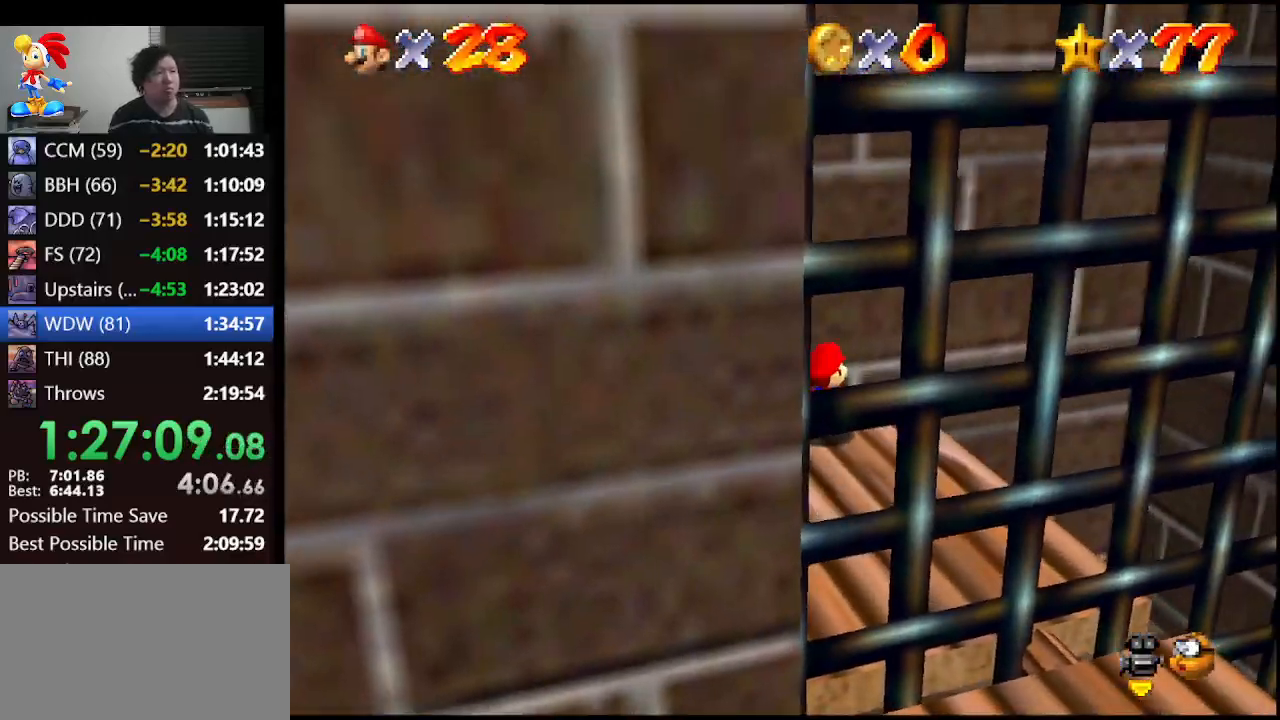
{"buttons": [], "left_stick": "center", "events": [[67, "left_stick", "center"], [267, "C_RIGHT", "down"], [367, "C_RIGHT", "up"]]}
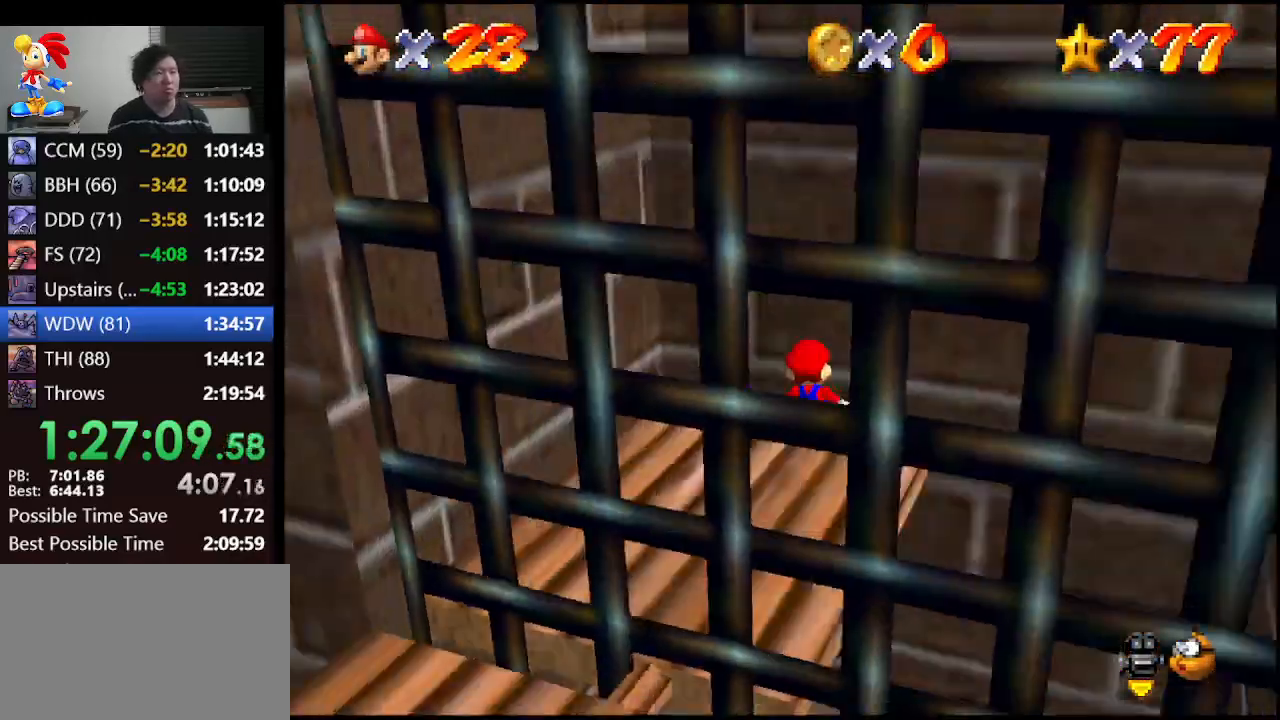
{"buttons": [], "left_stick": "up-left", "events": [[233, "C_LEFT", "down"], [267, "left_stick", "left"], [333, "C_LEFT", "up"], [500, "left_stick", "up-left"]]}
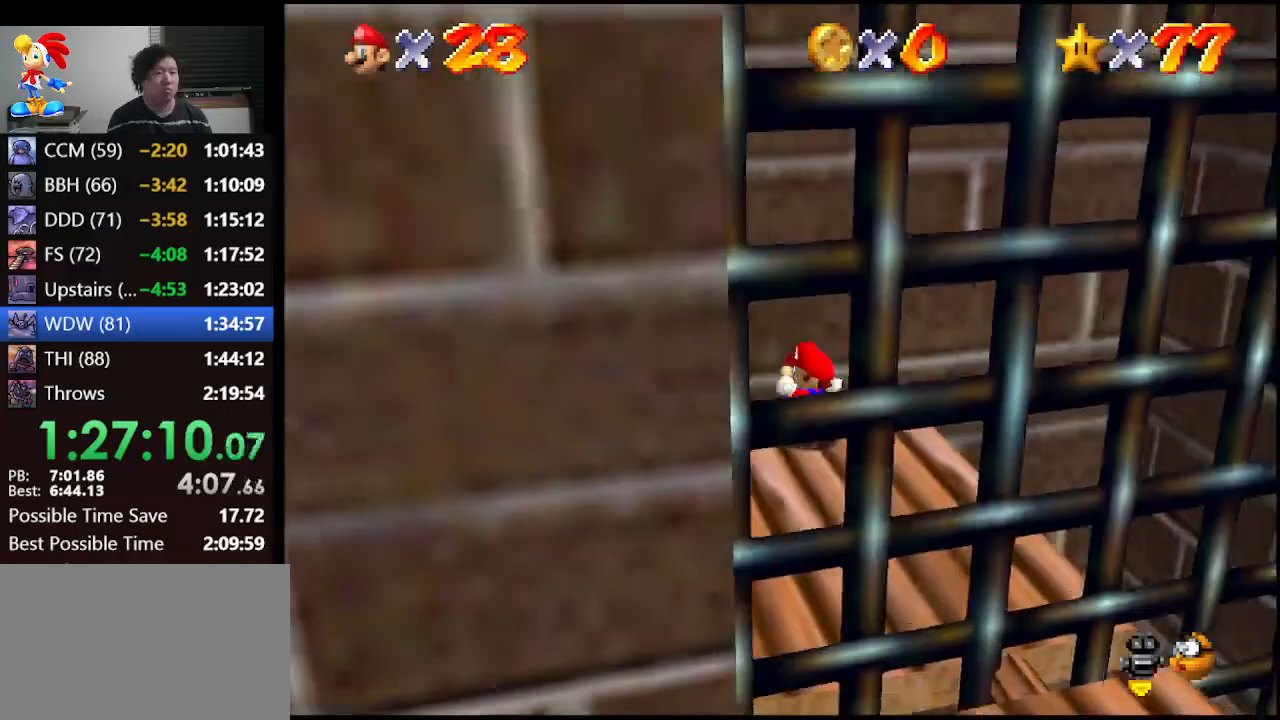
{"buttons": [], "left_stick": "down-right", "events": [[200, "left_stick", "up"], [300, "left_stick", "up-right"], [500, "left_stick", "down-right"]]}
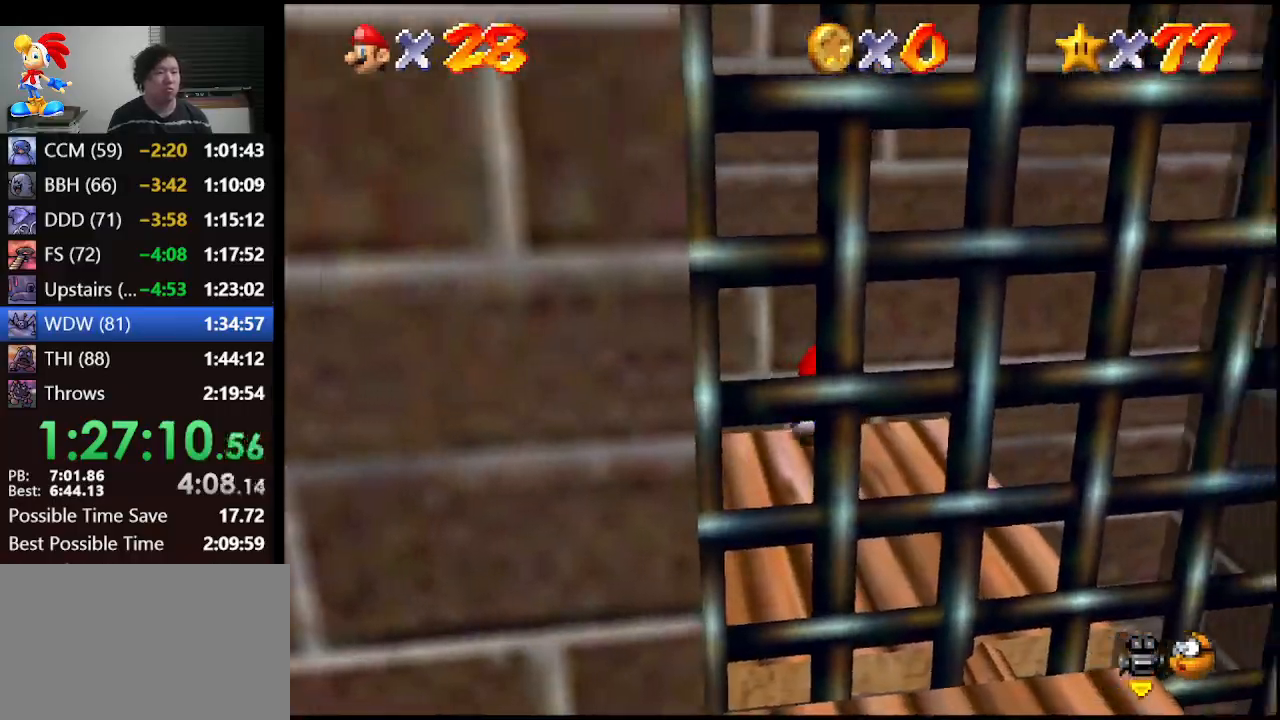
{"buttons": [], "left_stick": "down", "events": [[267, "left_stick", "down"]]}
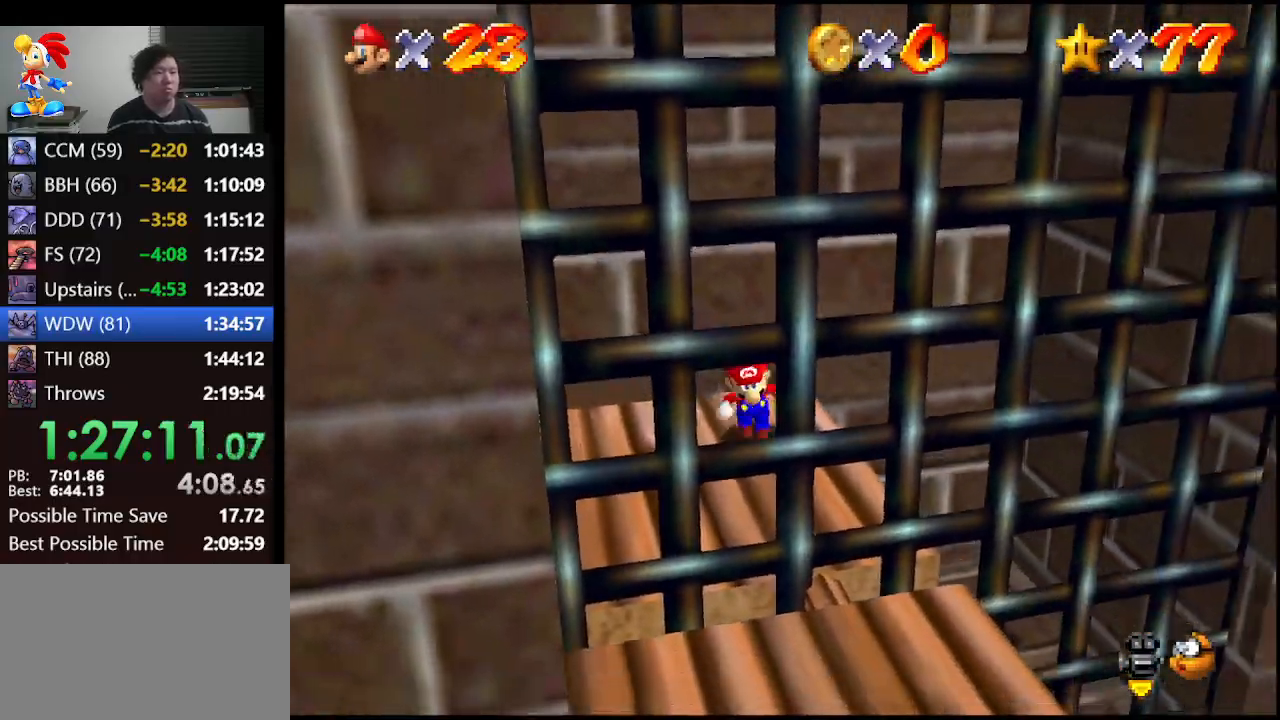
{"buttons": ["A"], "left_stick": "up", "events": [[33, "left_stick", "up"], [333, "A", "down"]]}
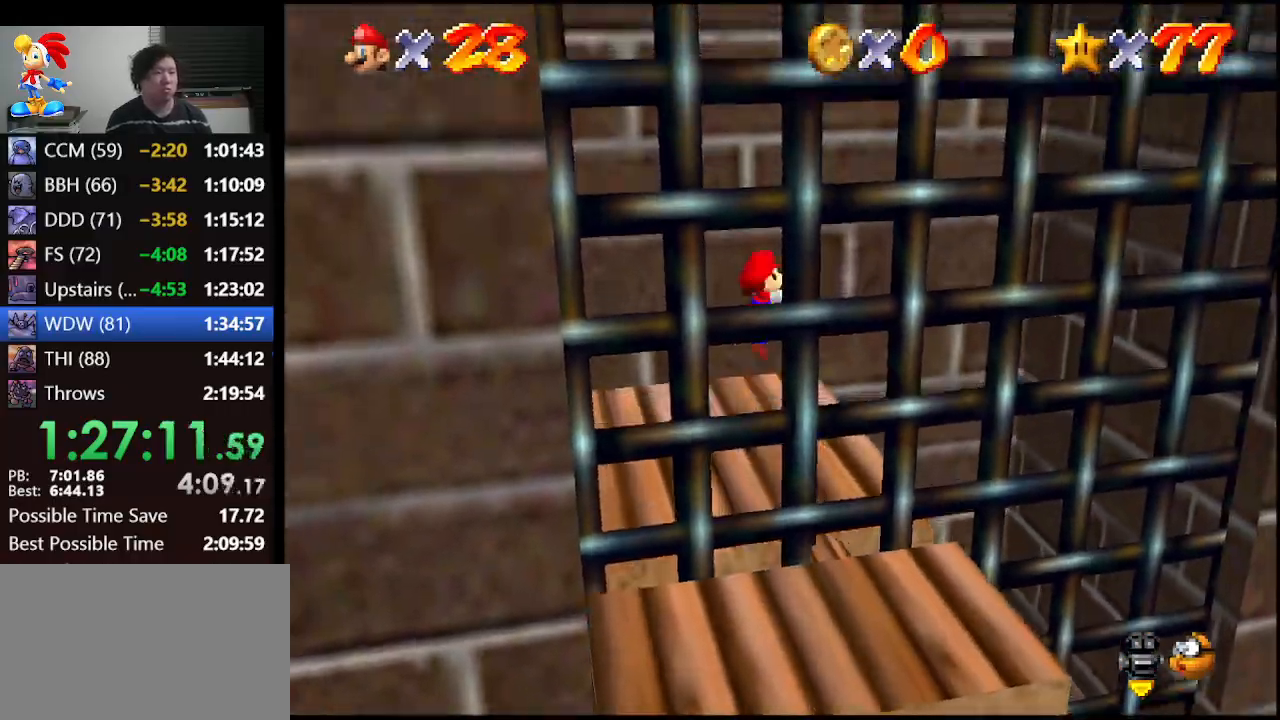
{"buttons": ["A"], "left_stick": "down-right", "events": [[133, "left_stick", "up-left"], [267, "A", "up"], [267, "left_stick", "up"], [367, "A", "down"], [400, "left_stick", "down-right"]]}
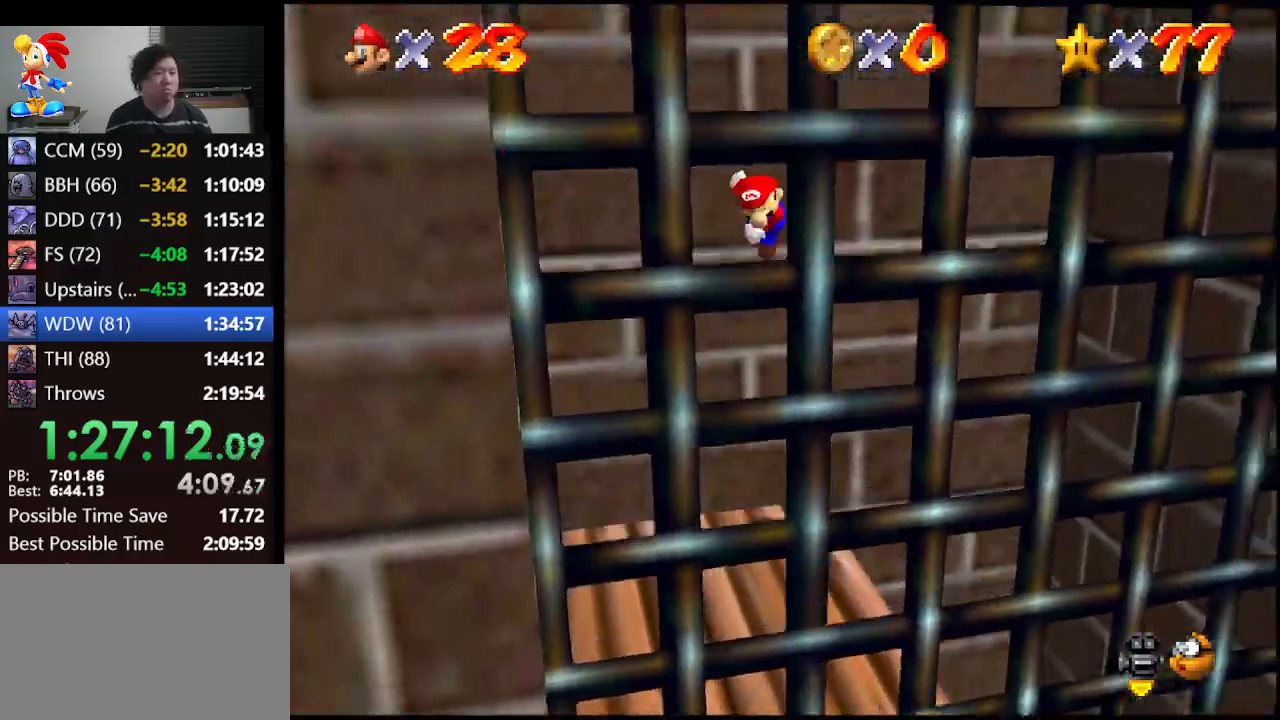
{"buttons": ["A"], "left_stick": "up-left", "events": [[67, "left_stick", "down"], [400, "A", "up"], [467, "A", "down"], [500, "left_stick", "up-left"]]}
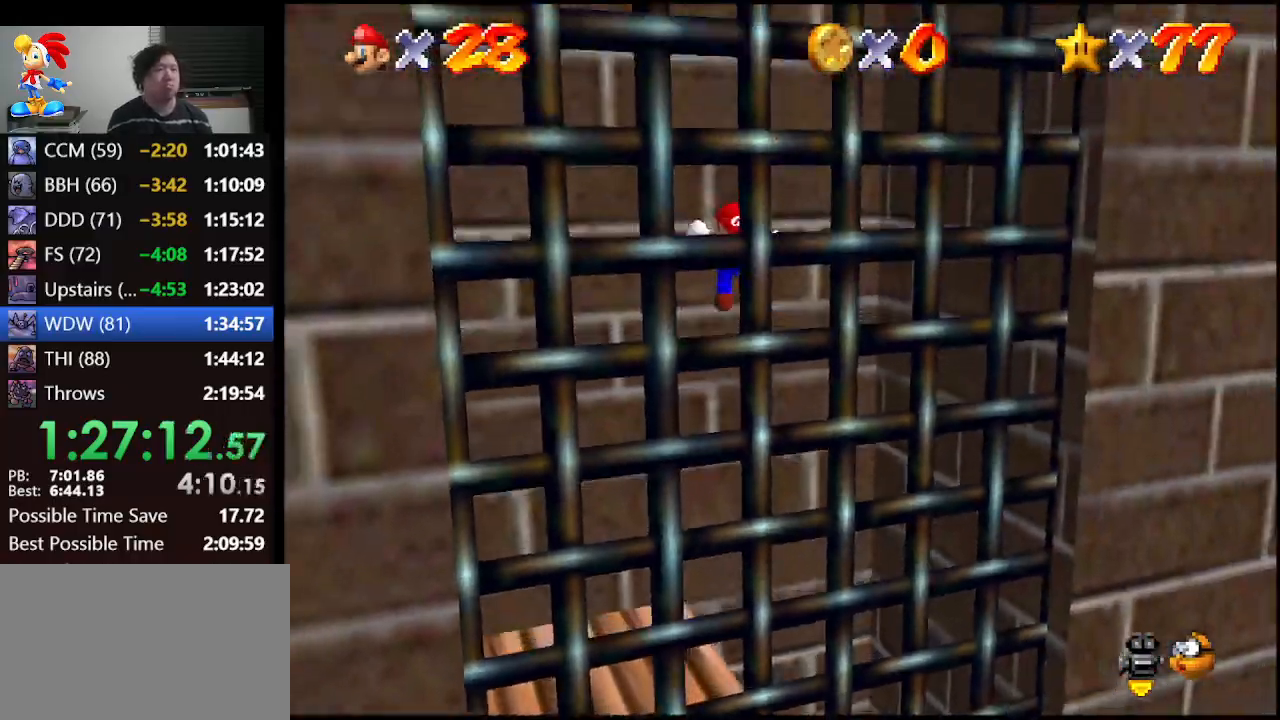
{"buttons": [], "left_stick": "left", "events": [[467, "A", "up"], [467, "left_stick", "left"]]}
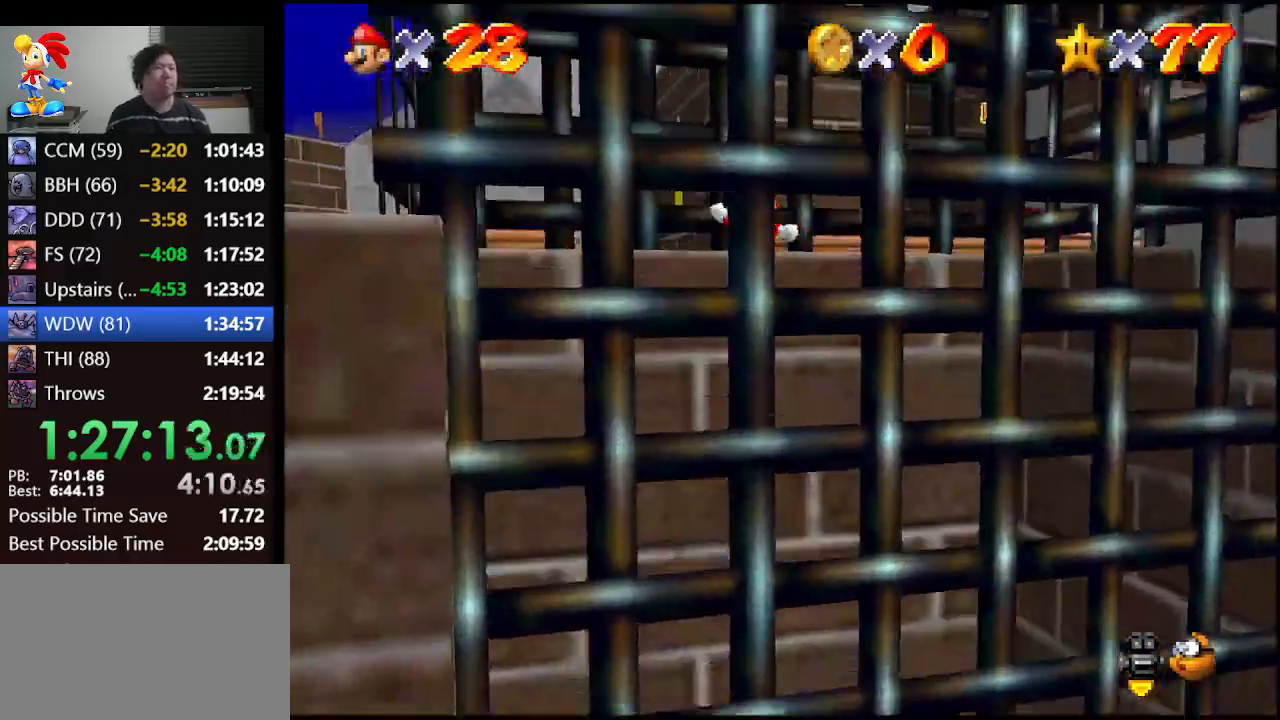
{"buttons": [], "left_stick": "down", "events": [[33, "A", "down"], [67, "left_stick", "down"], [500, "A", "up"]]}
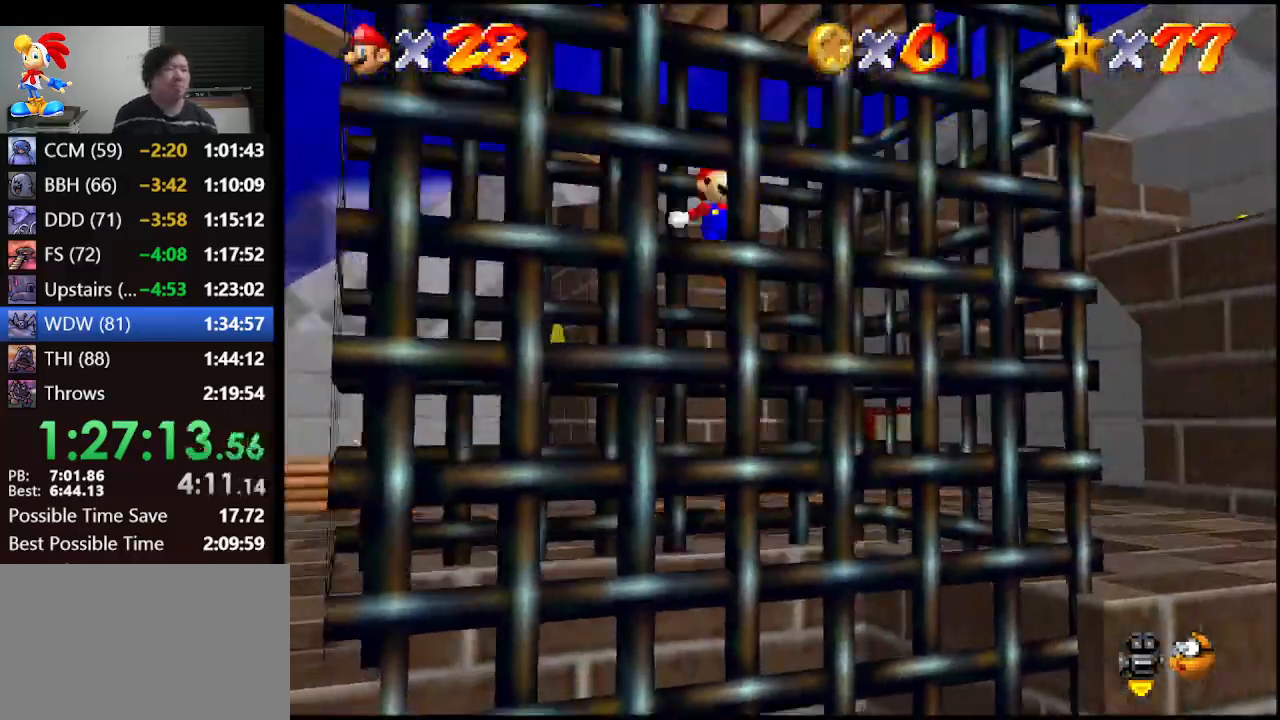
{"buttons": ["A"], "left_stick": "left", "events": [[33, "left_stick", "down-left"], [67, "A", "down"], [133, "left_stick", "up-left"], [467, "left_stick", "left"]]}
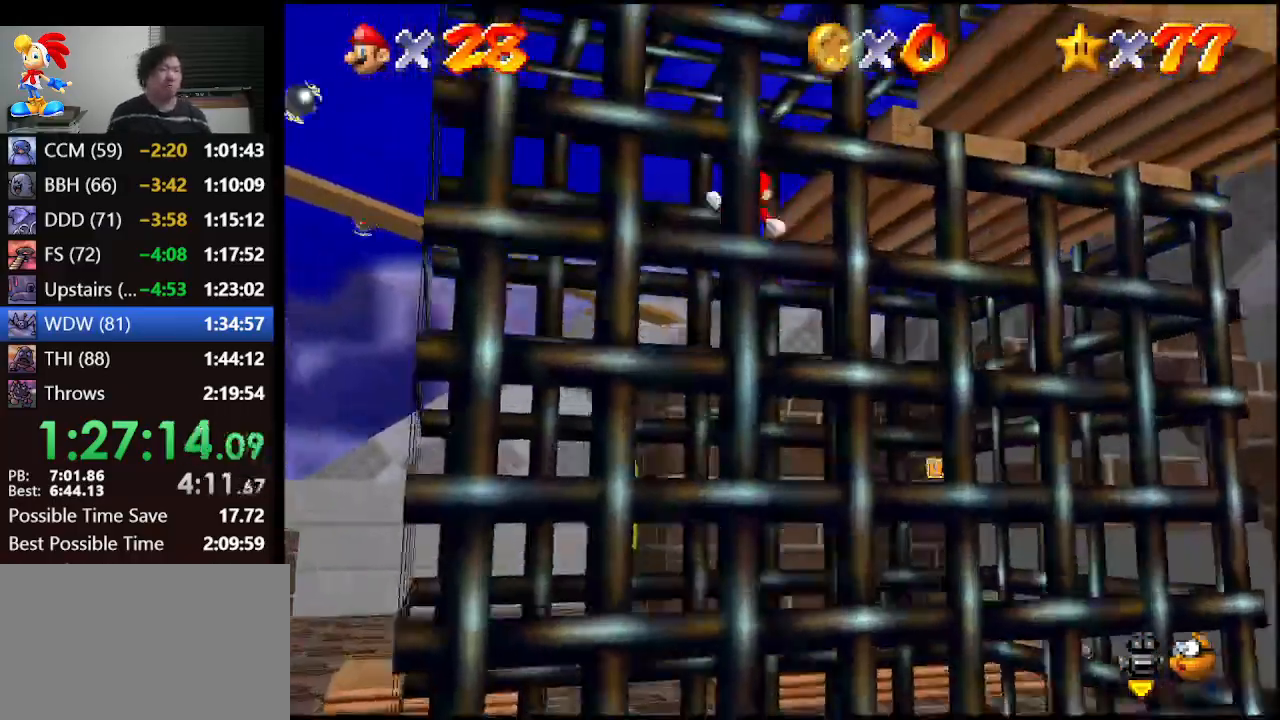
{"buttons": ["A"], "left_stick": "down", "events": [[67, "A", "up"], [133, "A", "down"], [133, "left_stick", "right"], [200, "left_stick", "down"]]}
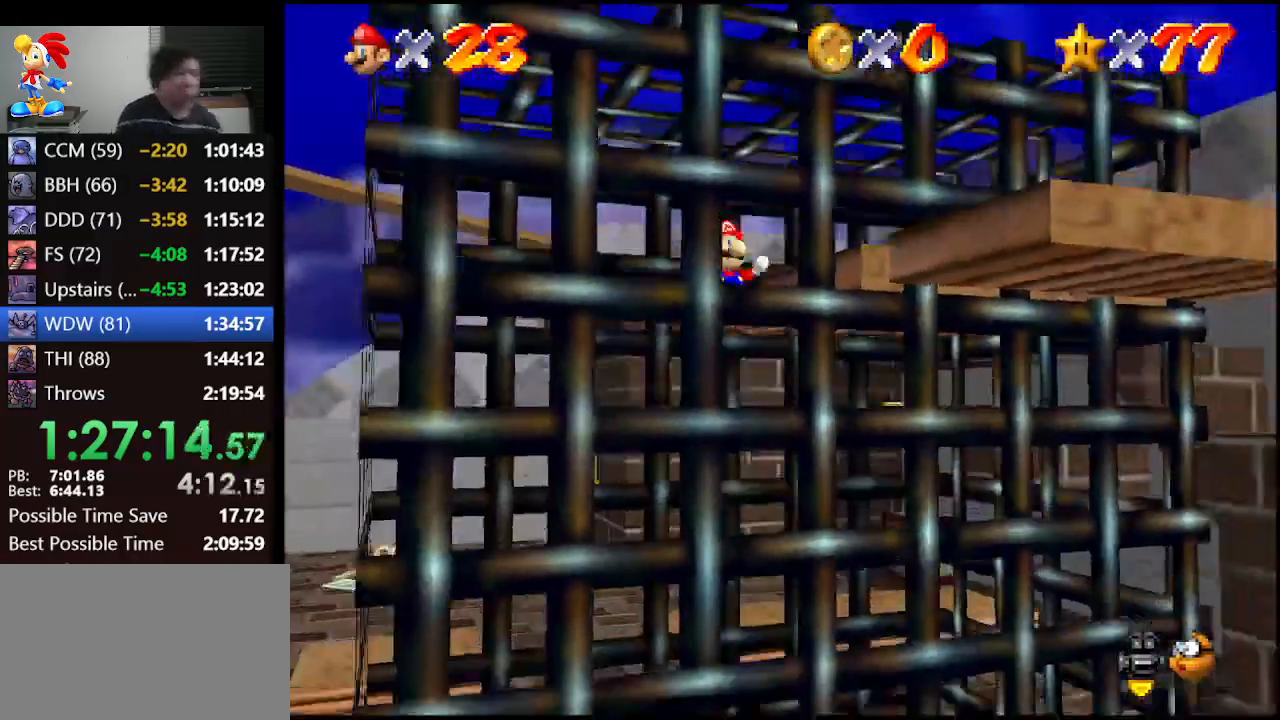
{"buttons": ["A"], "left_stick": "up", "events": [[100, "A", "up"], [233, "A", "down"], [233, "left_stick", "up"]]}
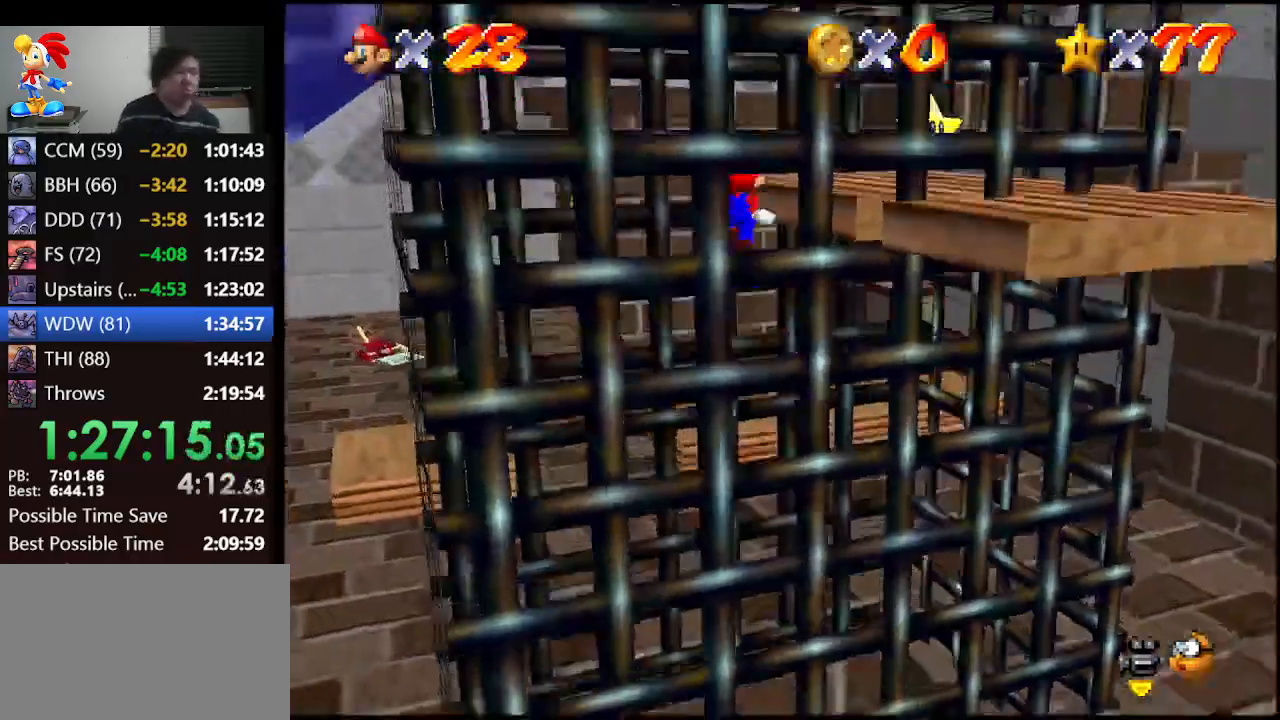
{"buttons": [], "left_stick": "right", "events": [[67, "left_stick", "up-right"], [500, "A", "up"], [500, "left_stick", "right"]]}
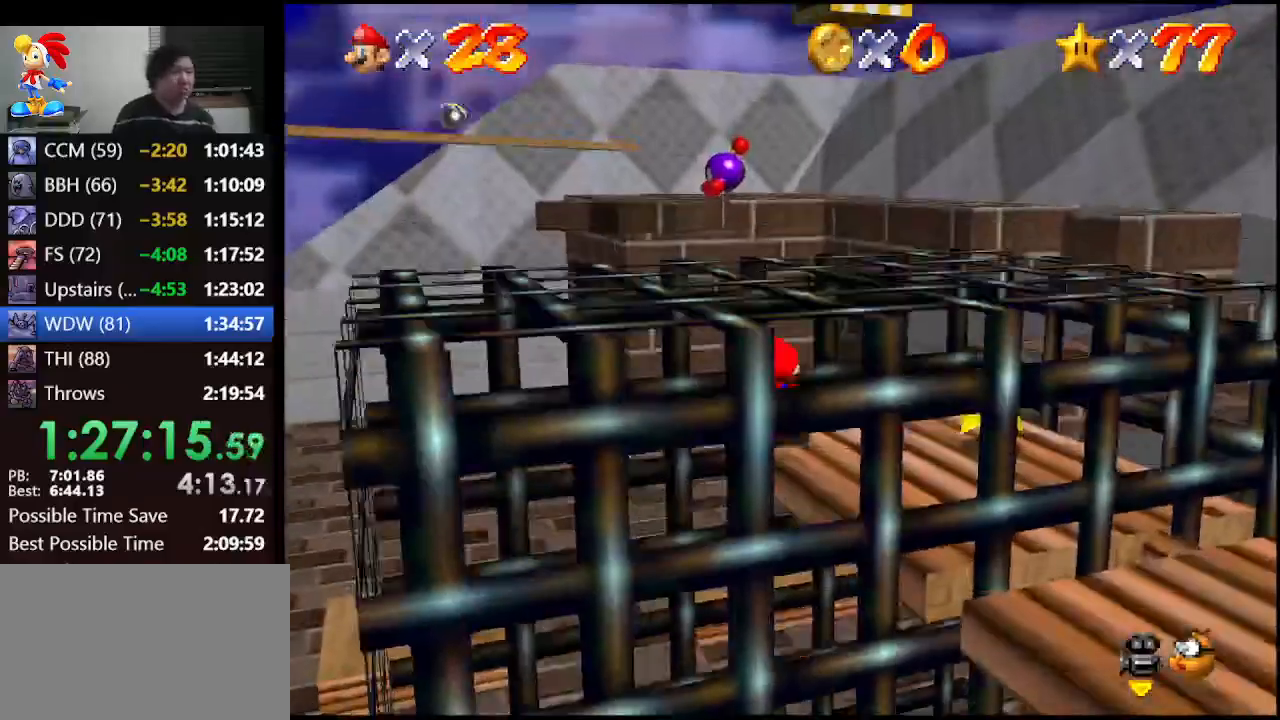
{"buttons": [], "left_stick": "right", "events": []}
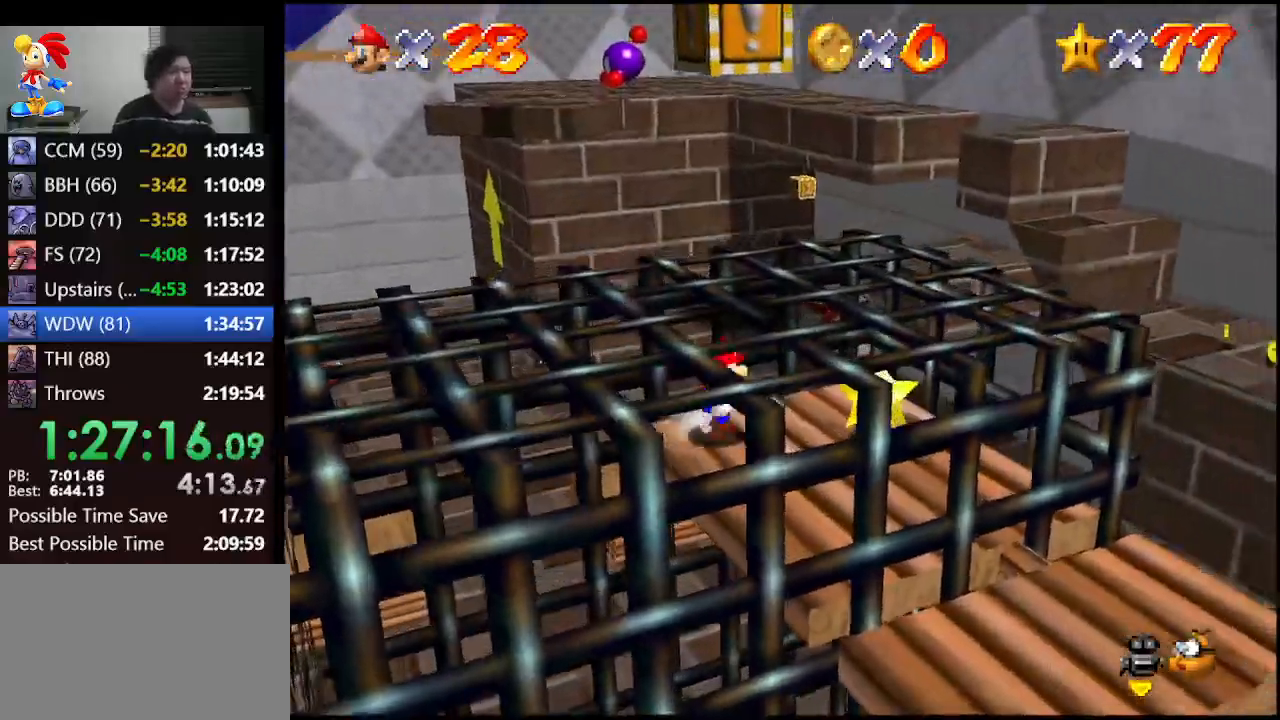
{"buttons": [], "left_stick": "center", "events": [[333, "left_stick", "down-right"], [467, "left_stick", "center"]]}
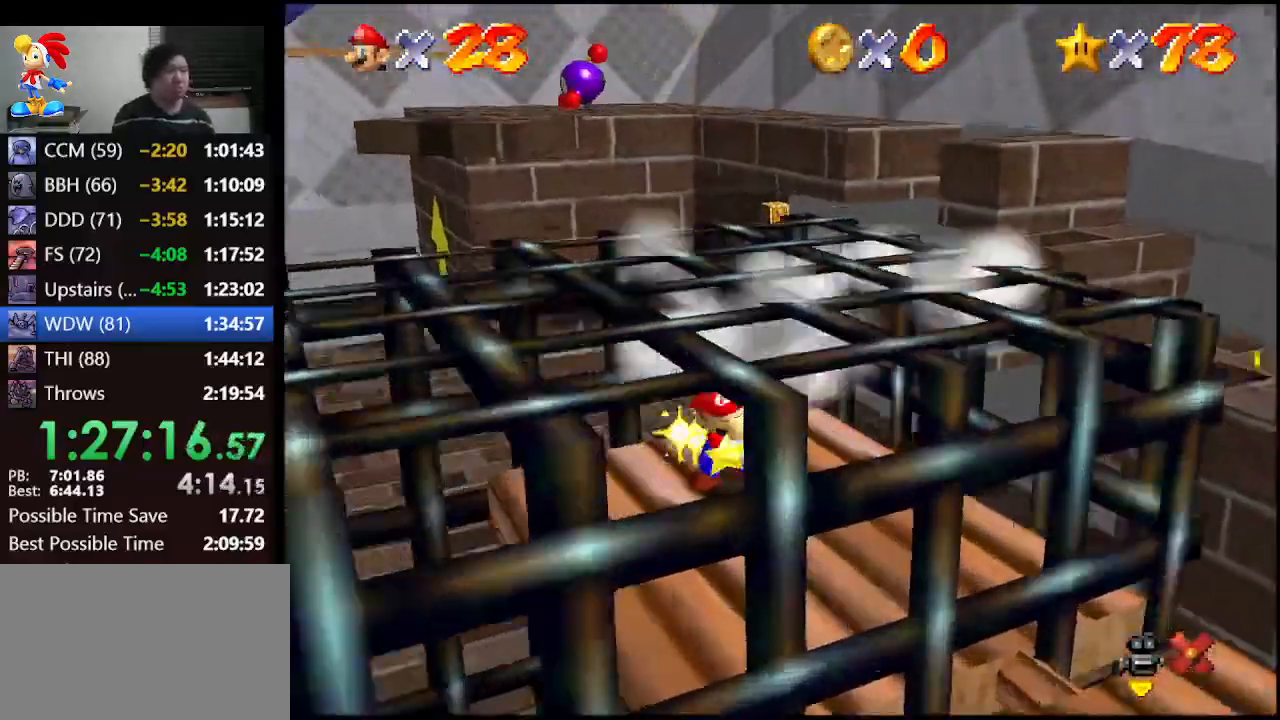
{"buttons": [], "left_stick": "center", "events": [[300, "A", "down"], [300, "B", "down"], [400, "A", "up"], [400, "B", "up"]]}